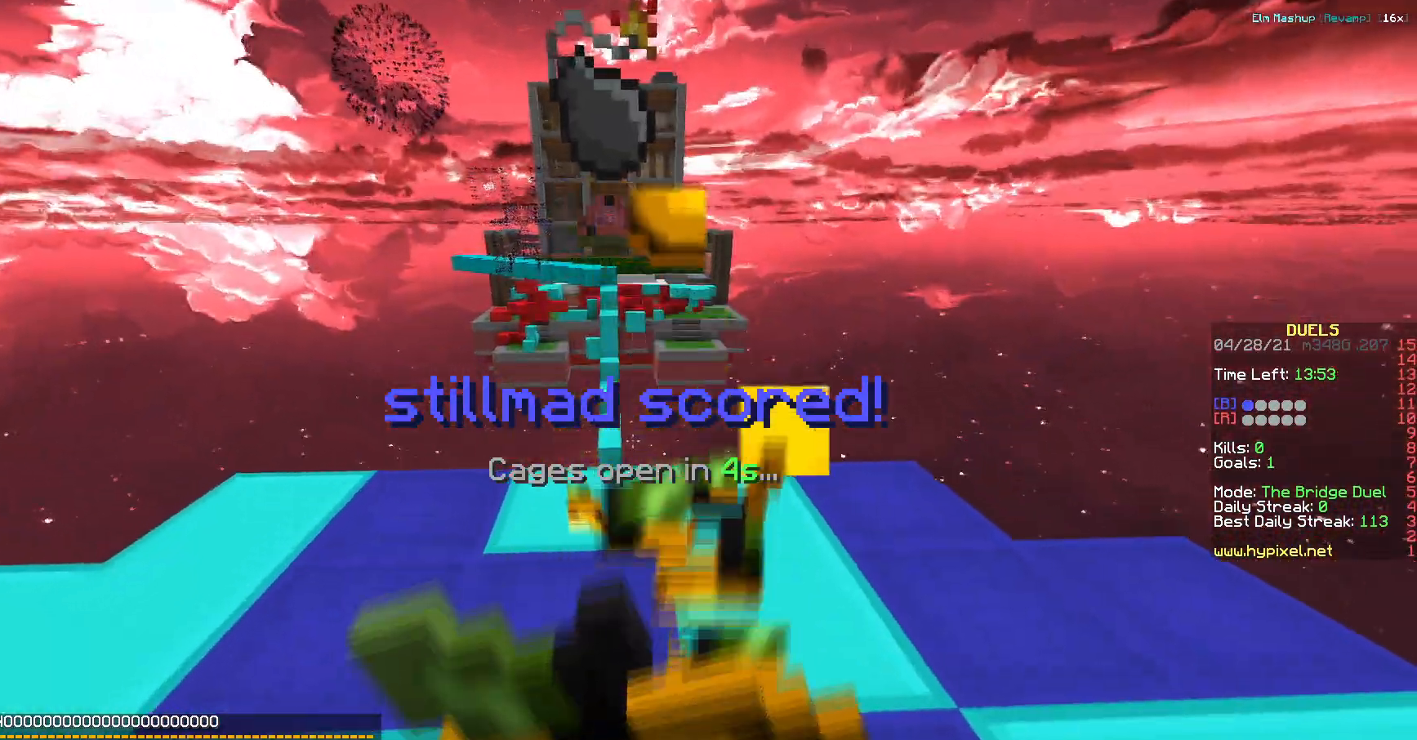
Gameplay with keyboard; each line is a JSON object with the keys held at the frame after it. "events" lists presses ("down") and releases ("up") of "a", "d", "s" and "w" between this image and that frame as [ms after this image, input, new state], when the widget could be followed in between. No other keys are recorded. Mouse input is not recorded.
{"keys": ["a", "s"], "events": []}
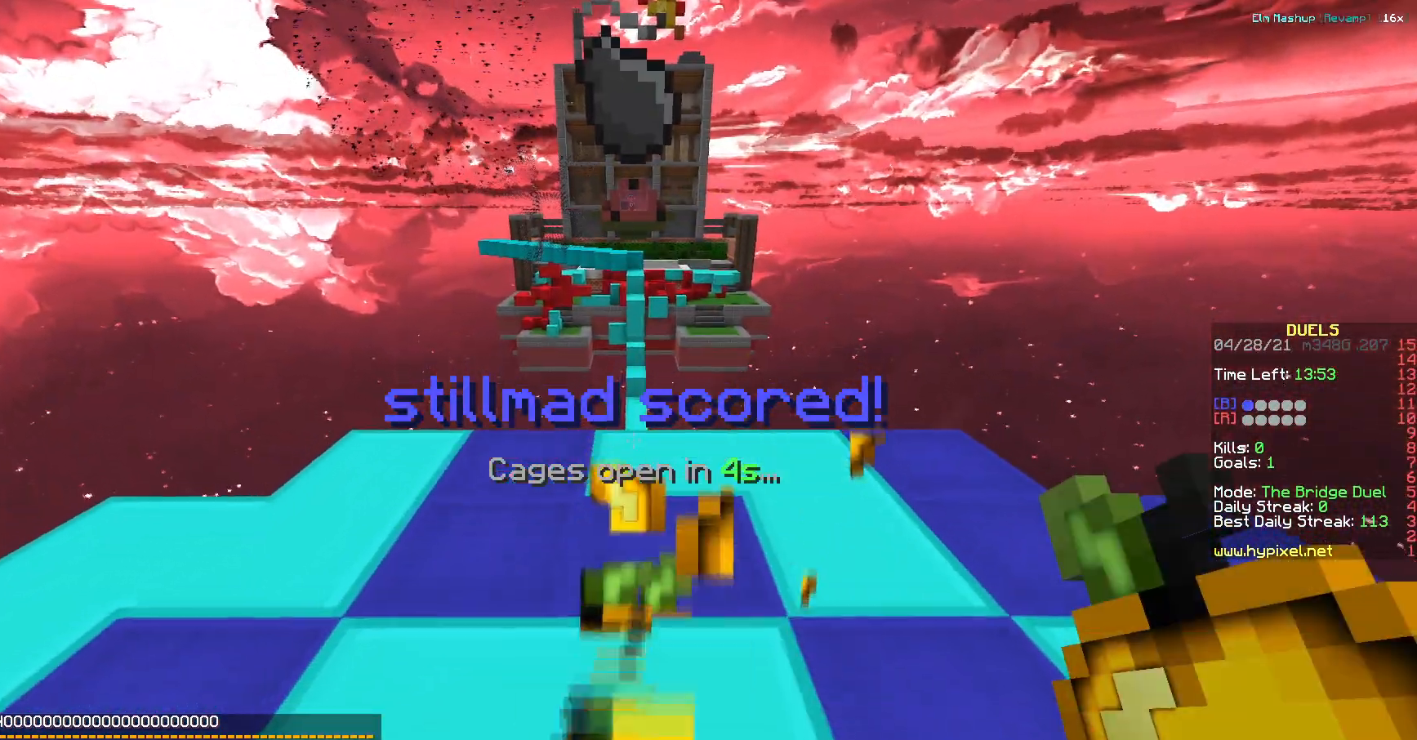
{"keys": [], "events": [[134, "d", "down"], [134, "s", "up"], [151, "a", "up"], [417, "d", "up"]]}
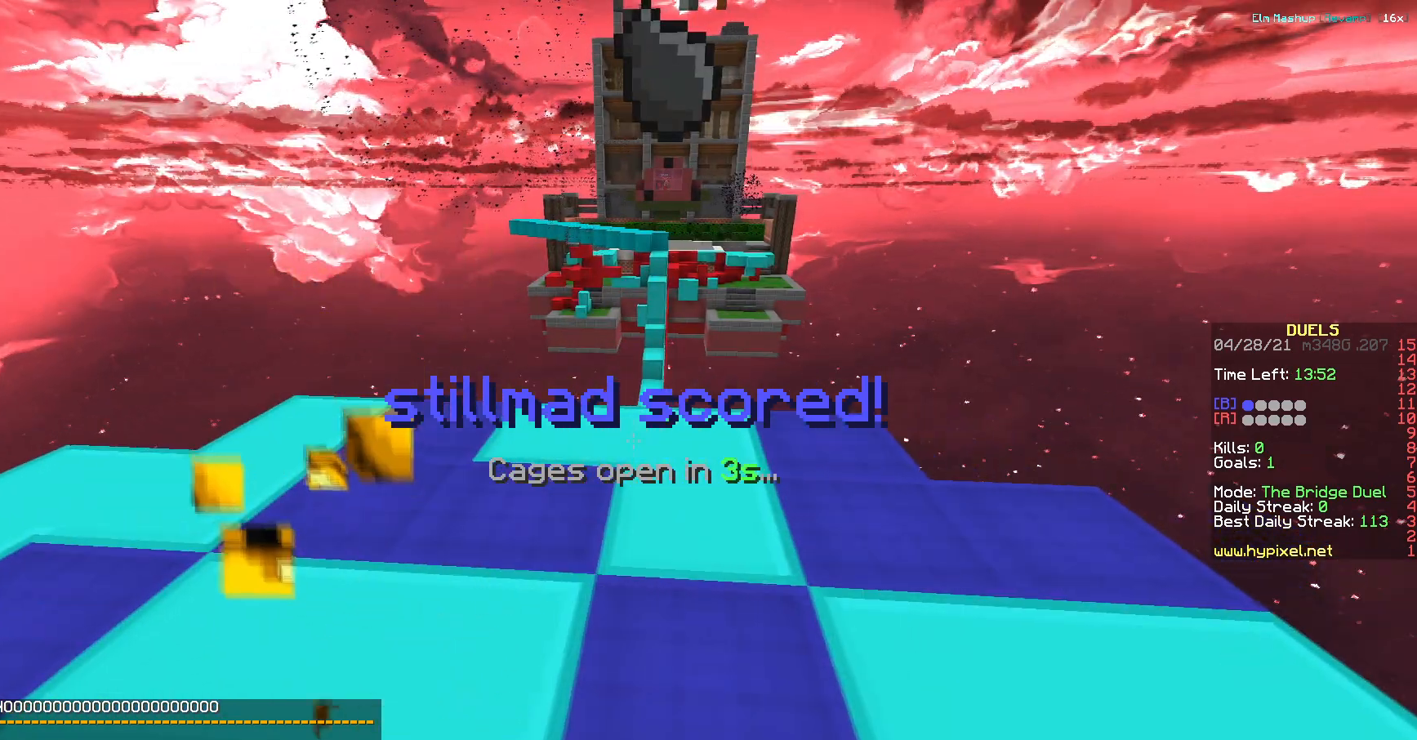
{"keys": ["d"], "events": [[67, "a", "down"], [167, "s", "down"], [300, "a", "up"], [400, "d", "down"], [434, "s", "up"]]}
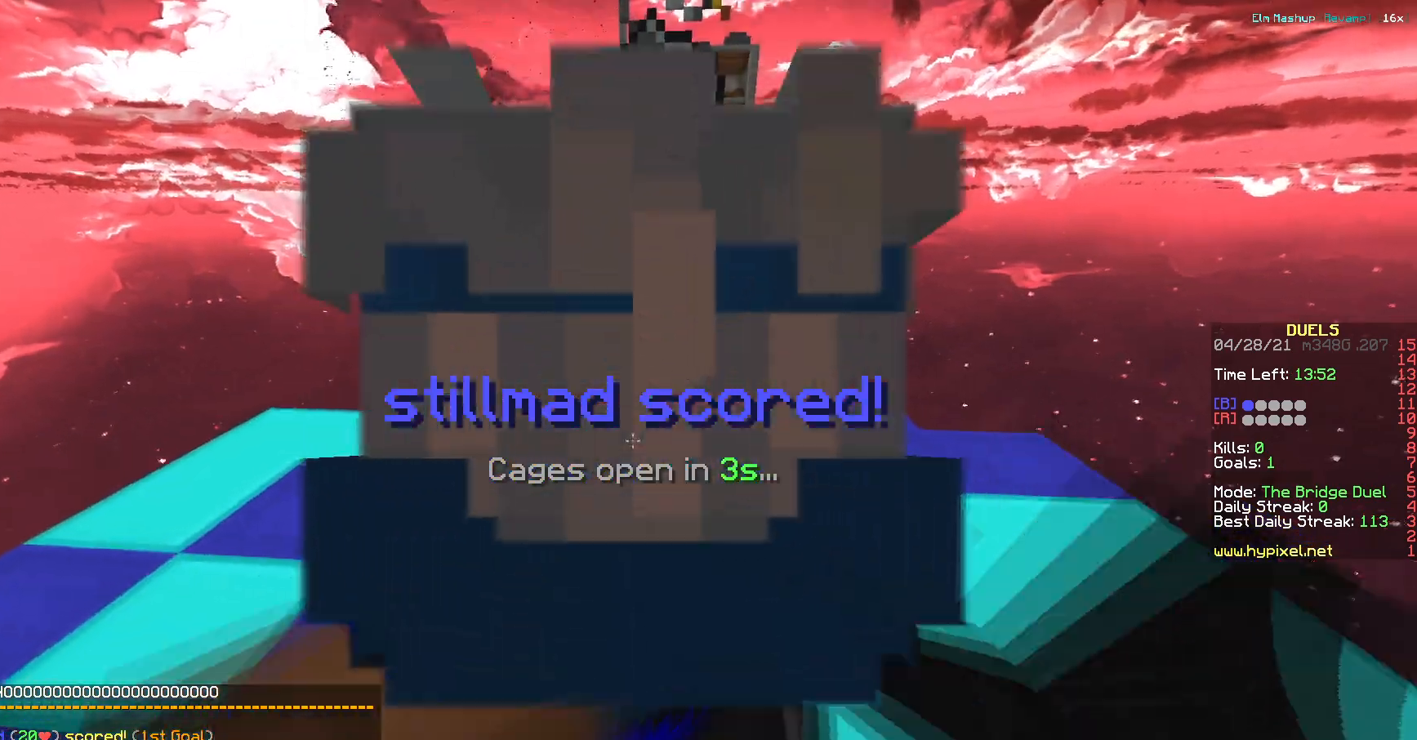
{"keys": ["a"], "events": [[367, "a", "down"], [501, "d", "up"]]}
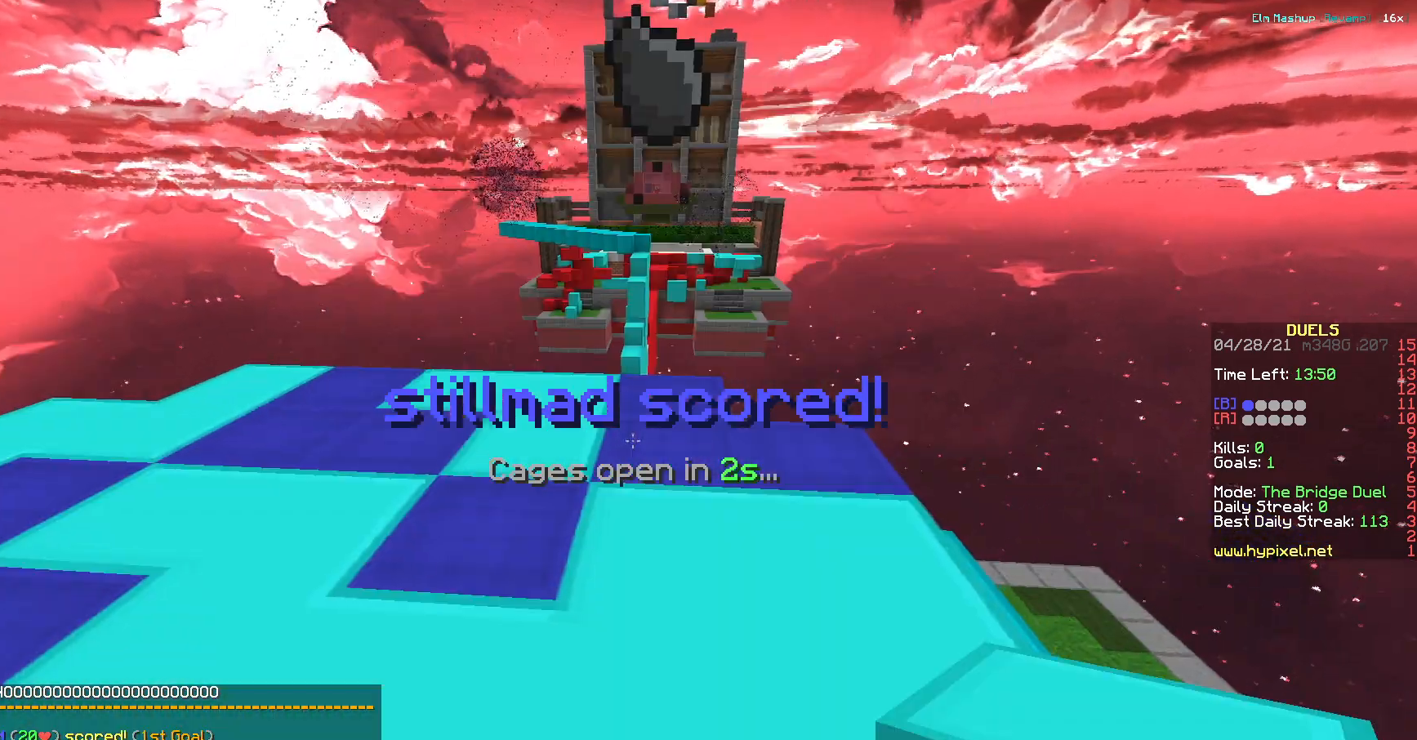
{"keys": [], "events": [[334, "a", "up"]]}
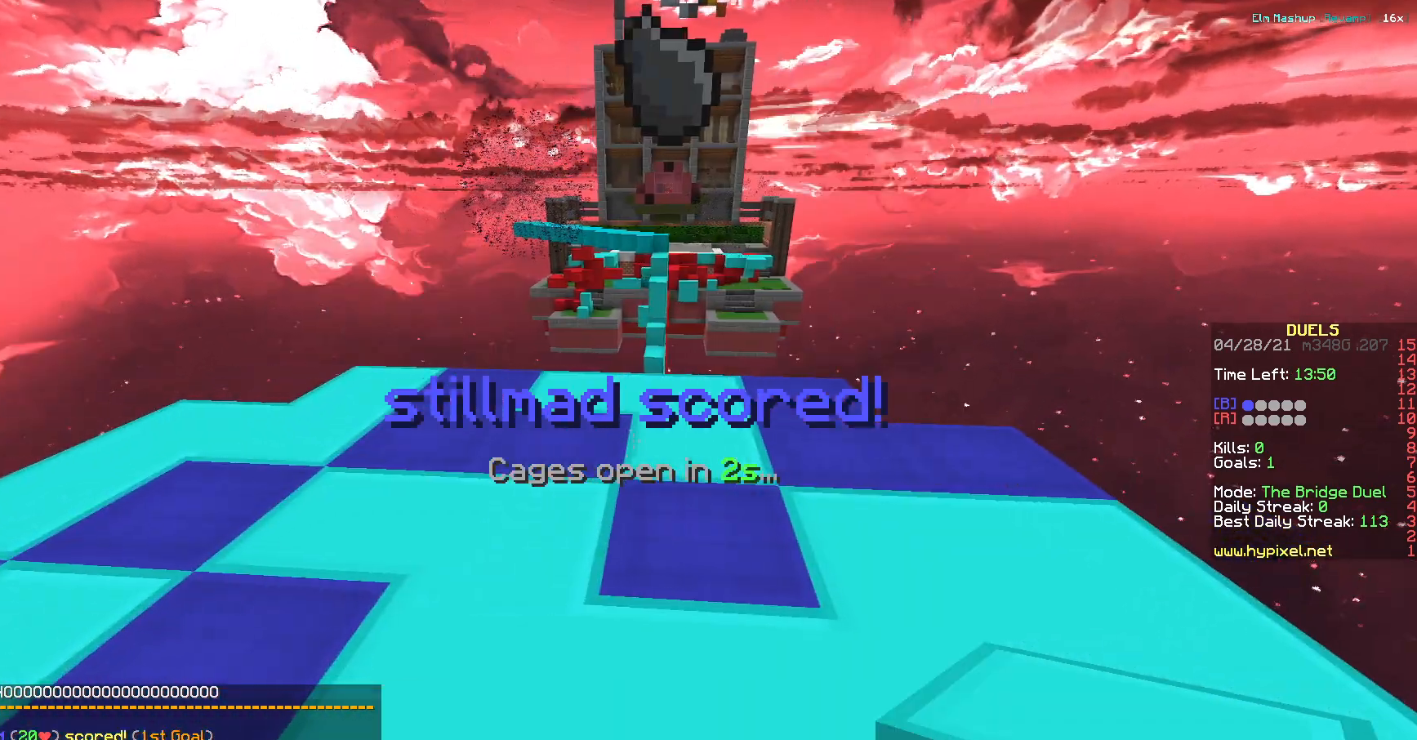
{"keys": ["a"], "events": [[501, "a", "down"]]}
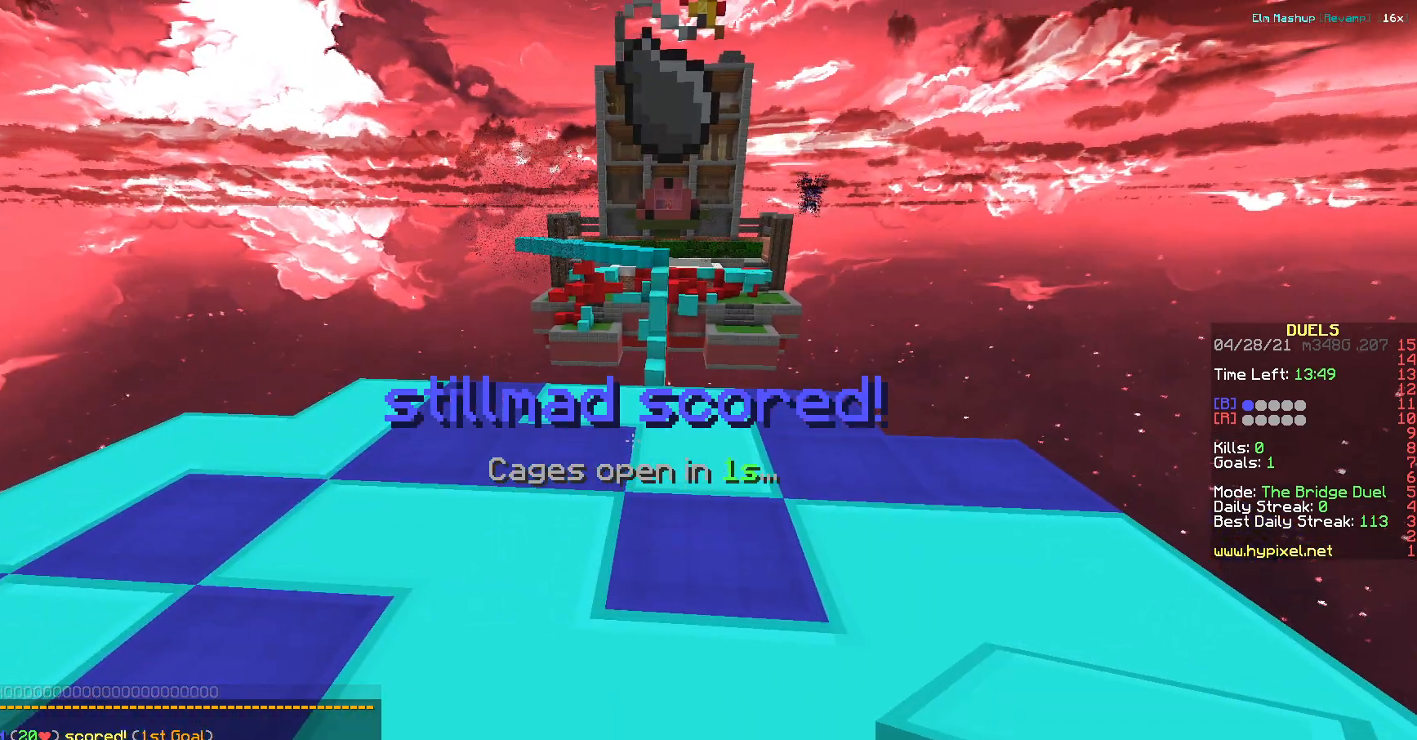
{"keys": ["d", "w"], "events": [[150, "w", "down"], [217, "a", "up"], [317, "d", "down"]]}
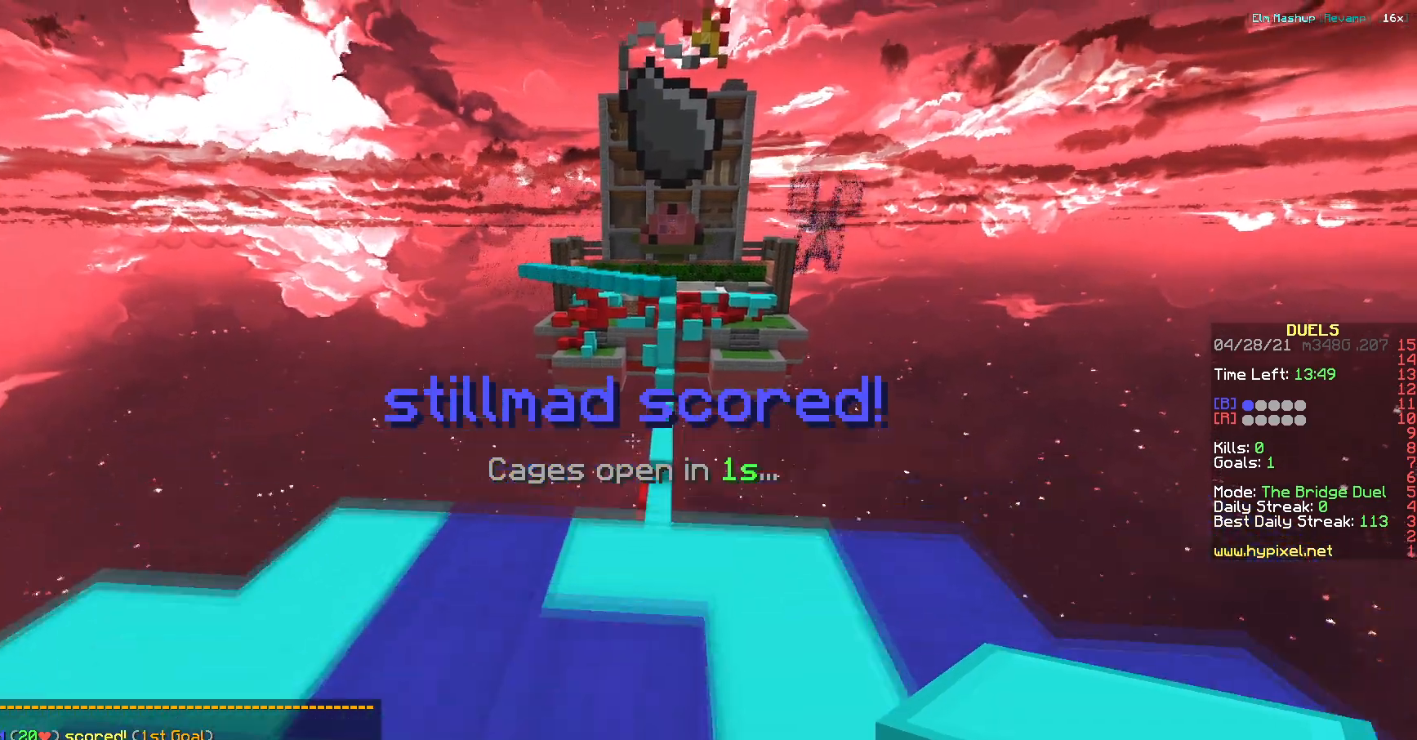
{"keys": ["w"], "events": [[134, "d", "up"]]}
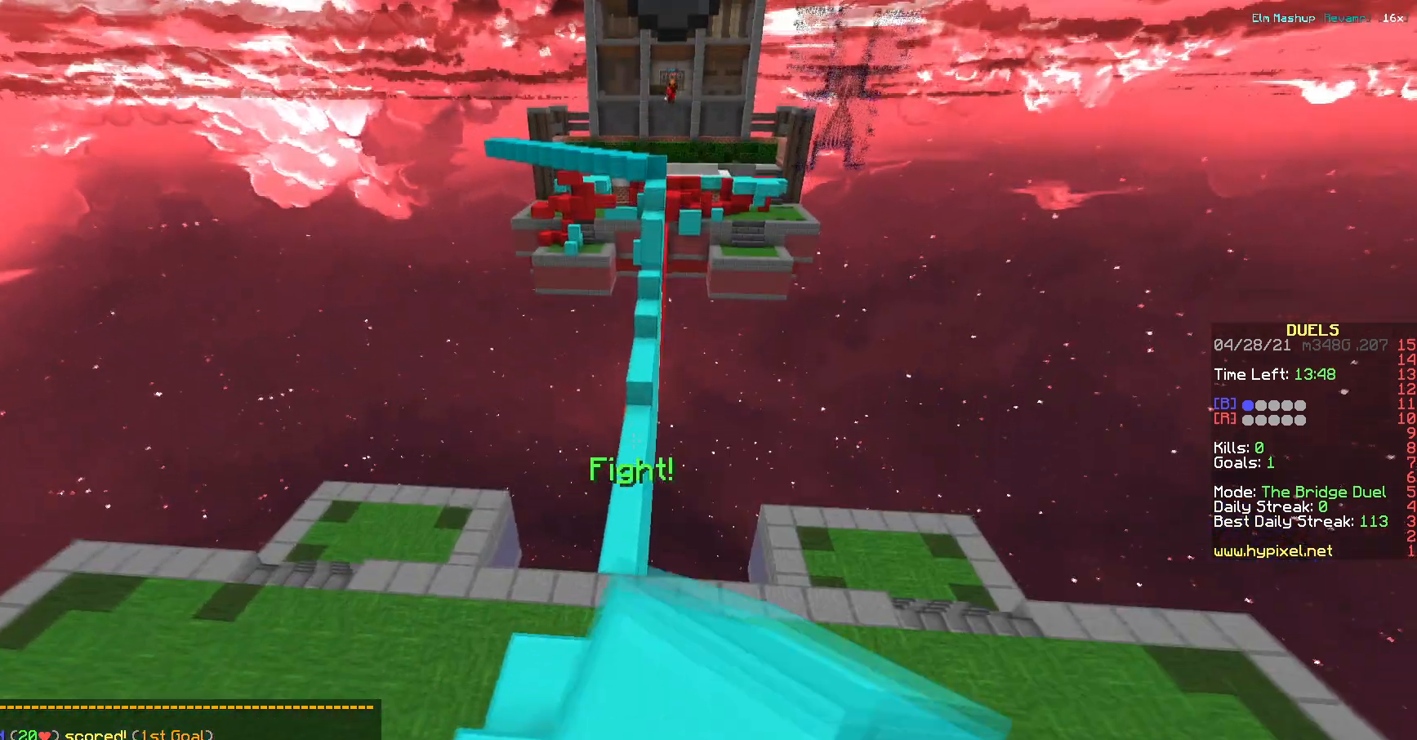
{"keys": ["a", "w"], "events": [[434, "a", "down"]]}
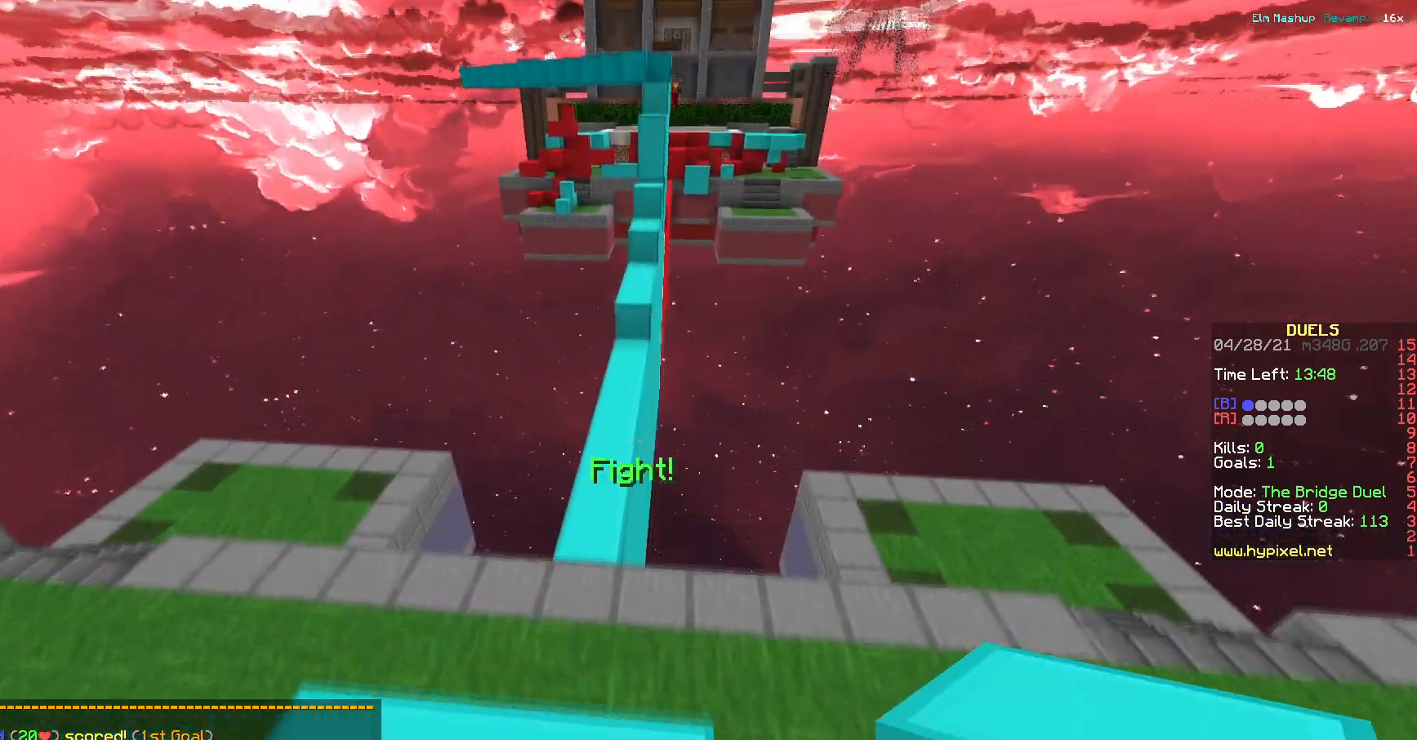
{"keys": ["w"], "events": [[351, "a", "up"]]}
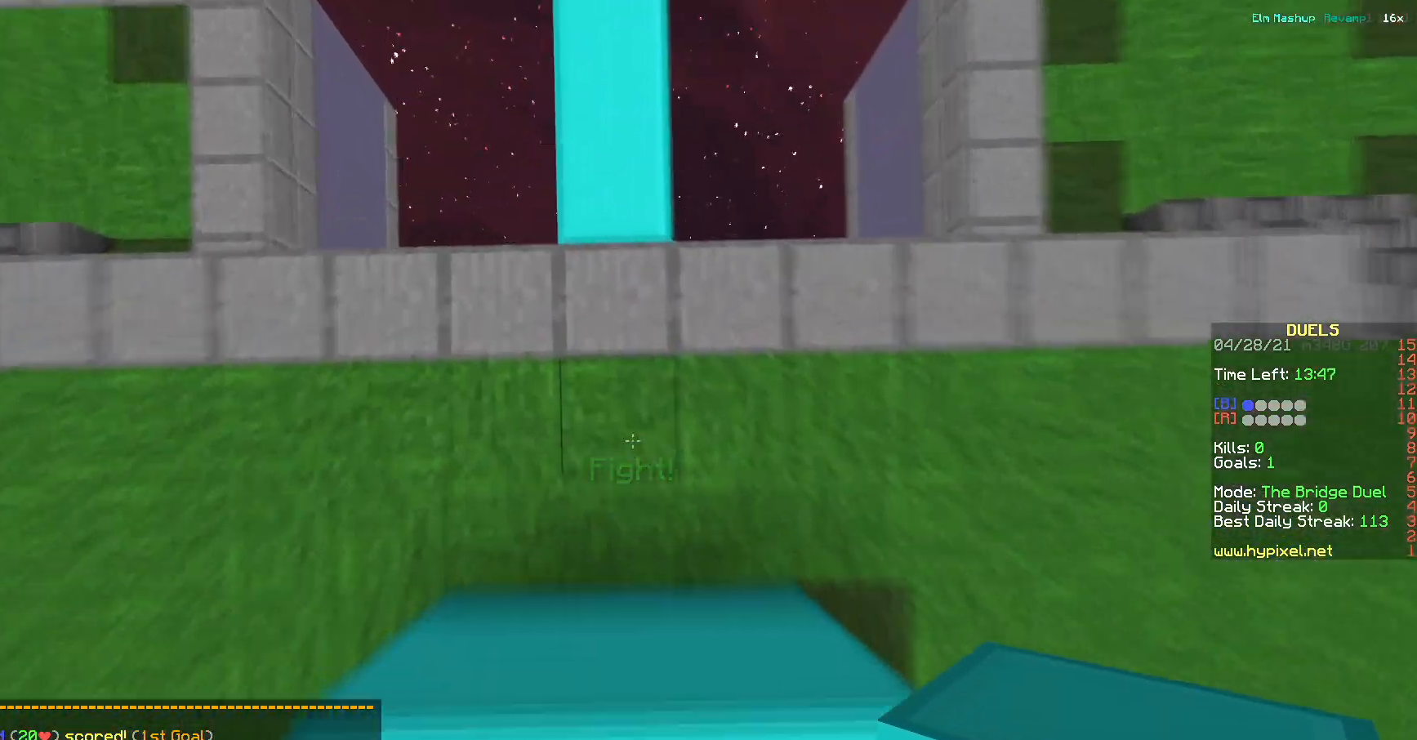
{"keys": ["a", "w"], "events": [[83, "d", "down"], [317, "d", "up"], [350, "a", "down"]]}
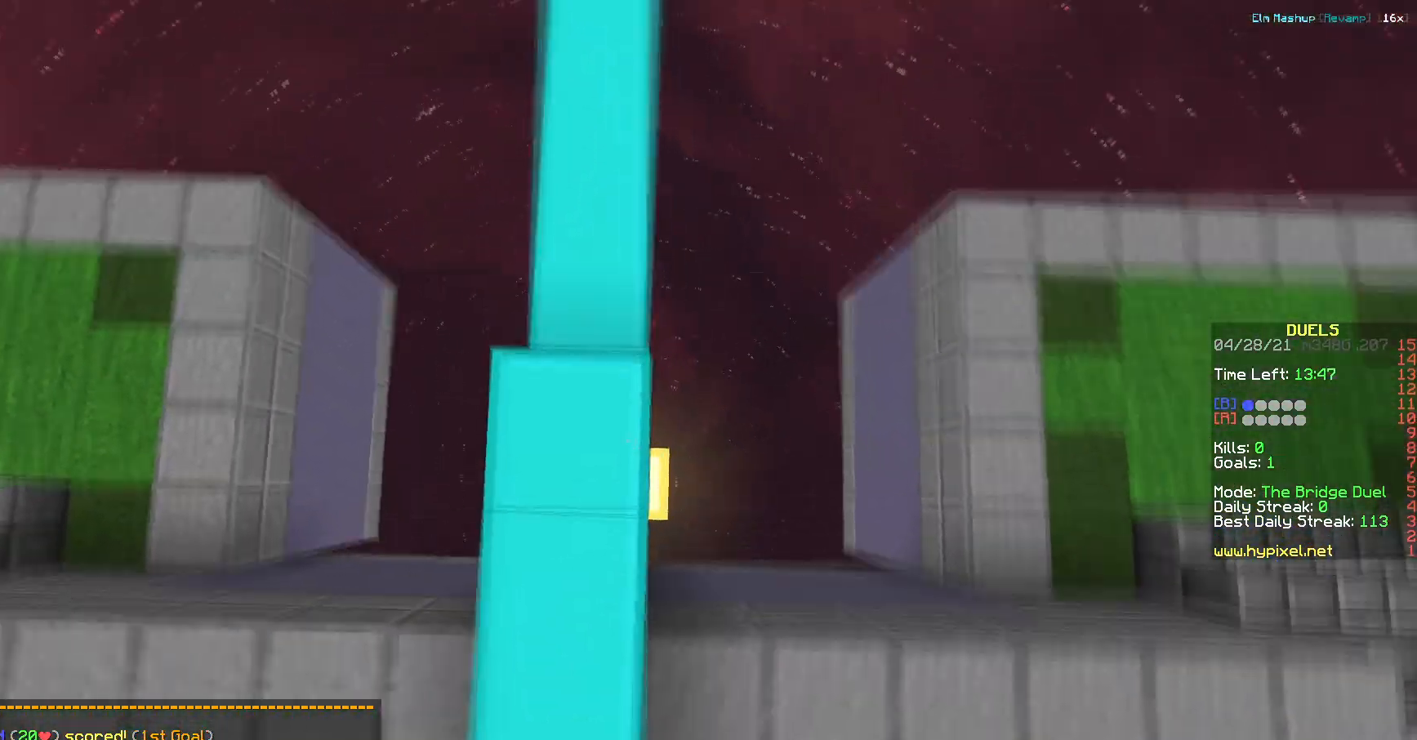
{"keys": ["d", "w"], "events": [[267, "a", "up"], [317, "d", "down"]]}
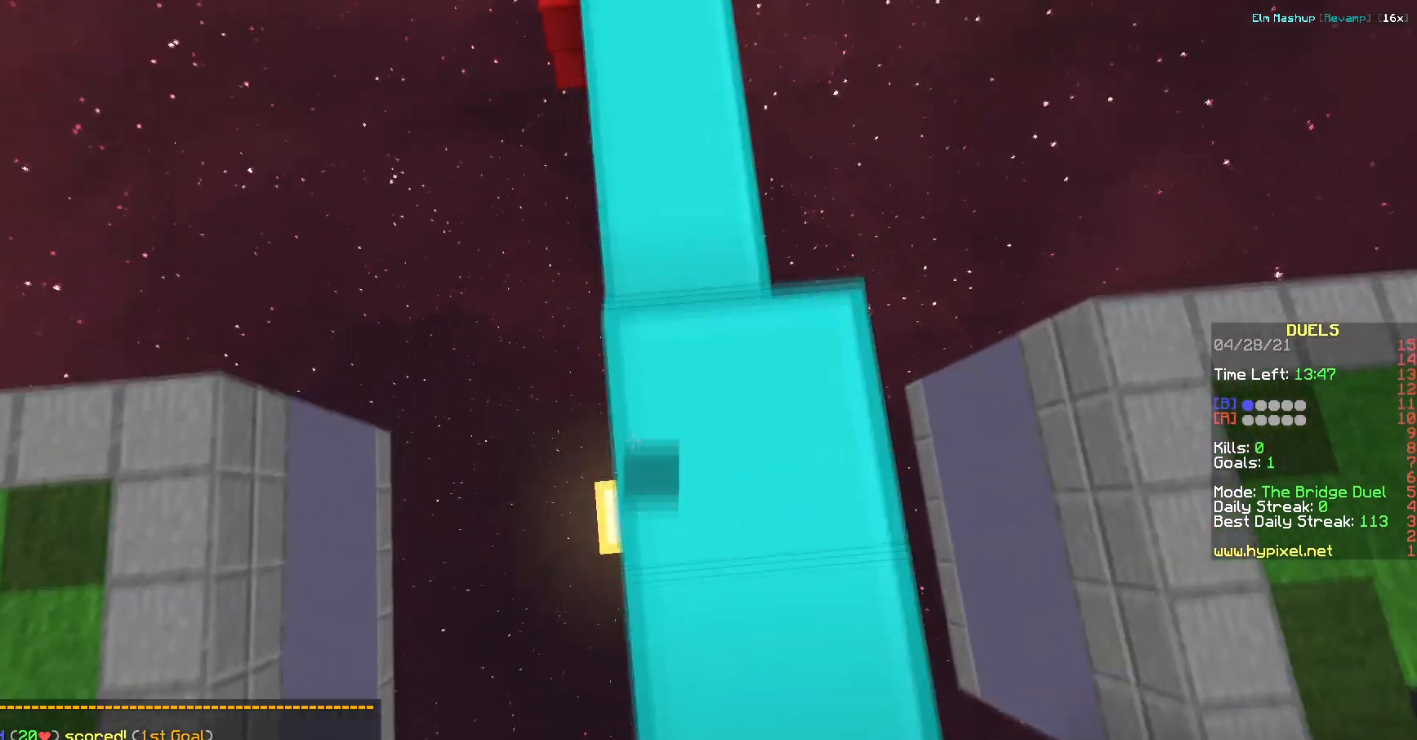
{"keys": ["w"], "events": [[50, "a", "down"], [83, "d", "up"], [133, "a", "up"], [167, "d", "down"], [283, "a", "down"], [300, "d", "up"], [484, "a", "up"]]}
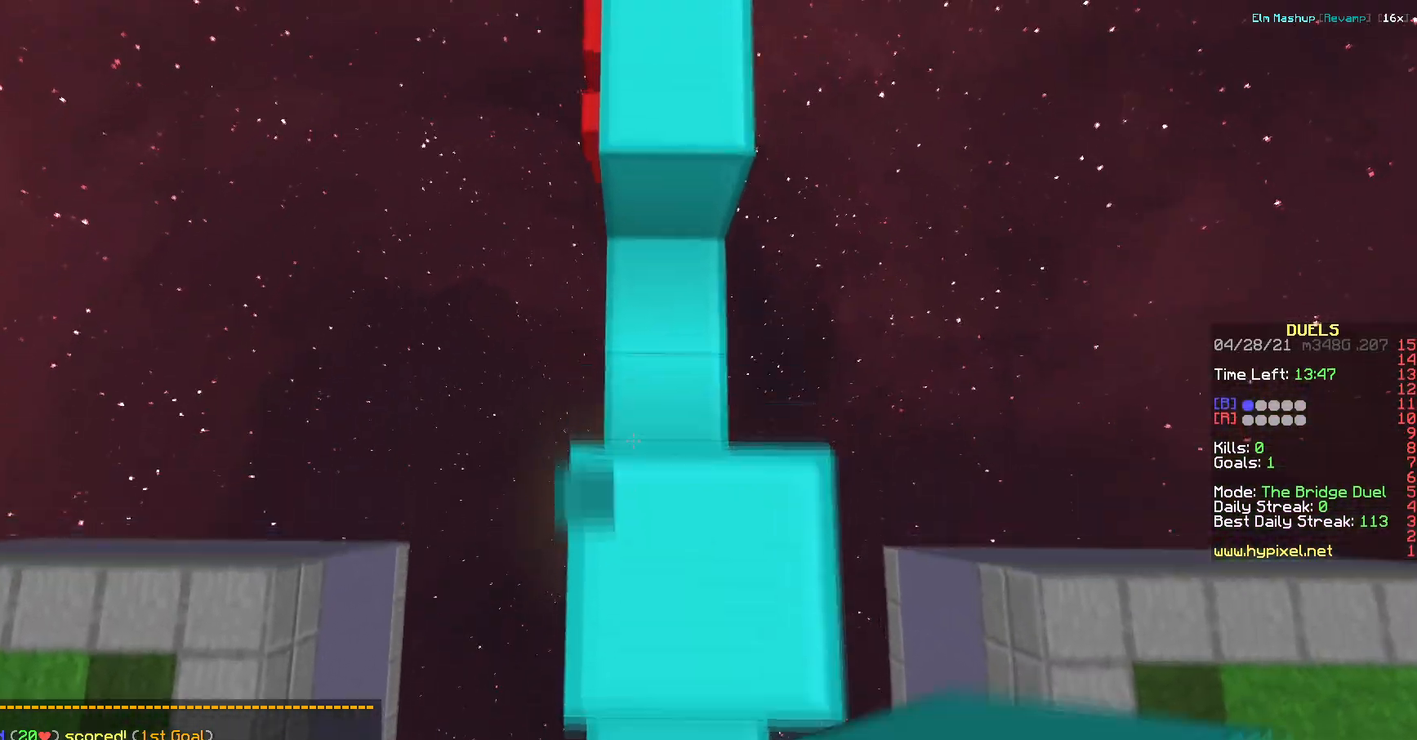
{"keys": ["a", "w"], "events": [[84, "d", "down"], [267, "a", "down"], [284, "d", "up"]]}
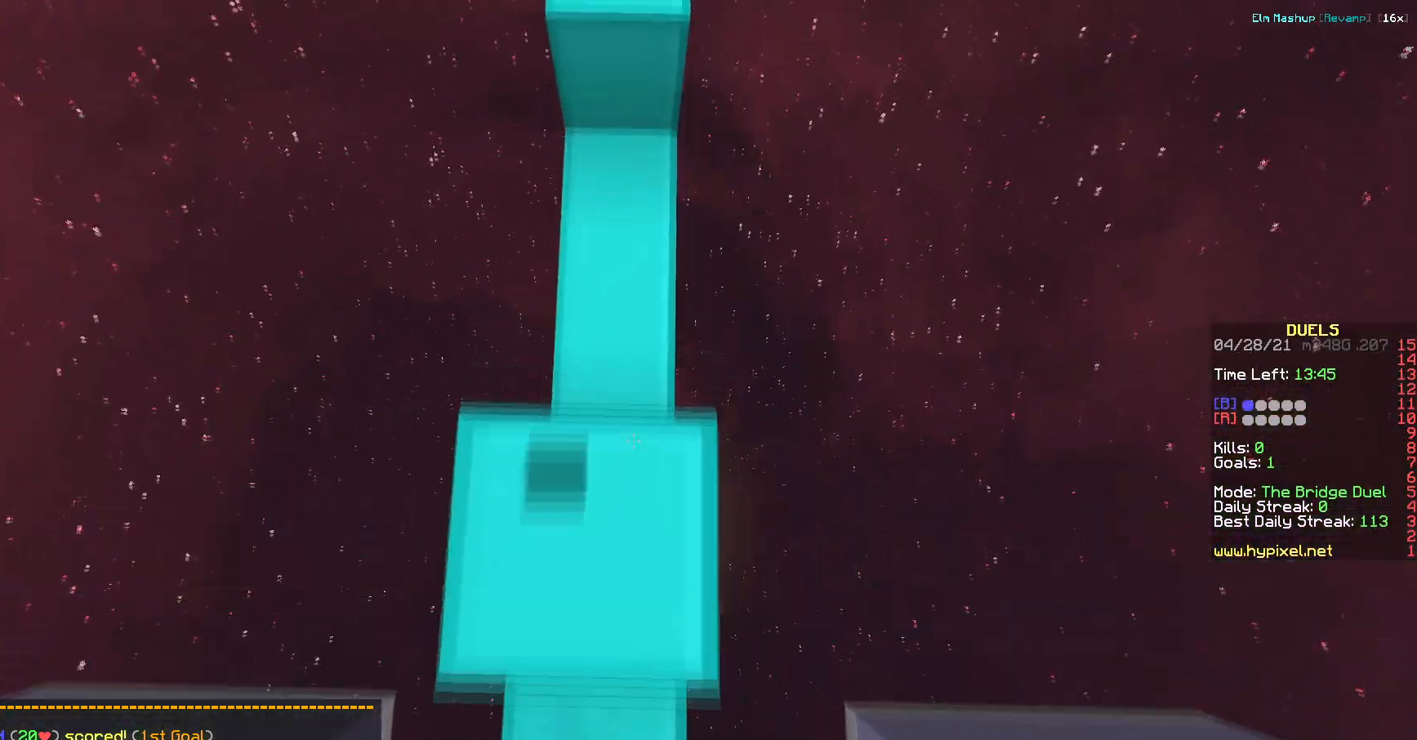
{"keys": ["w"], "events": [[67, "a", "up"]]}
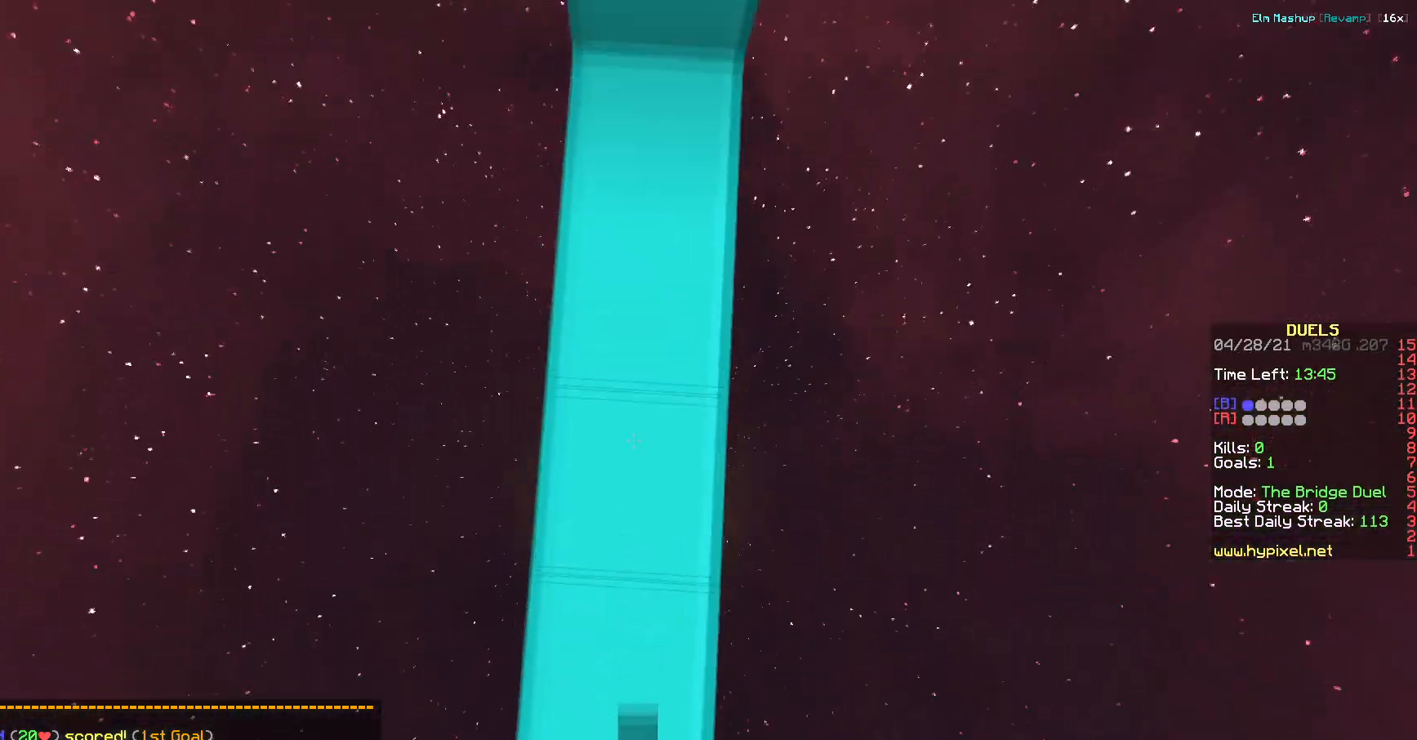
{"keys": [], "events": [[484, "w", "up"]]}
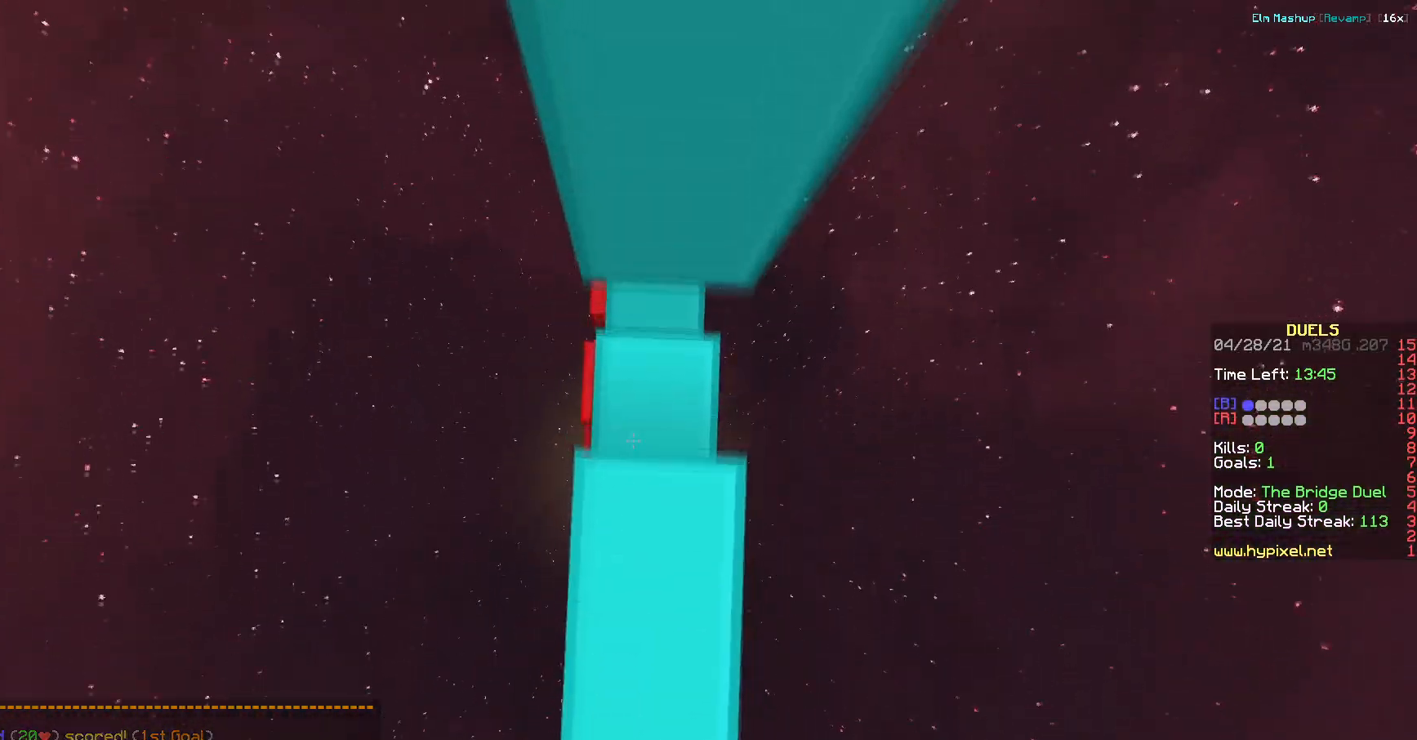
{"keys": ["d"], "events": [[350, "s", "down"], [384, "d", "down"], [417, "s", "up"]]}
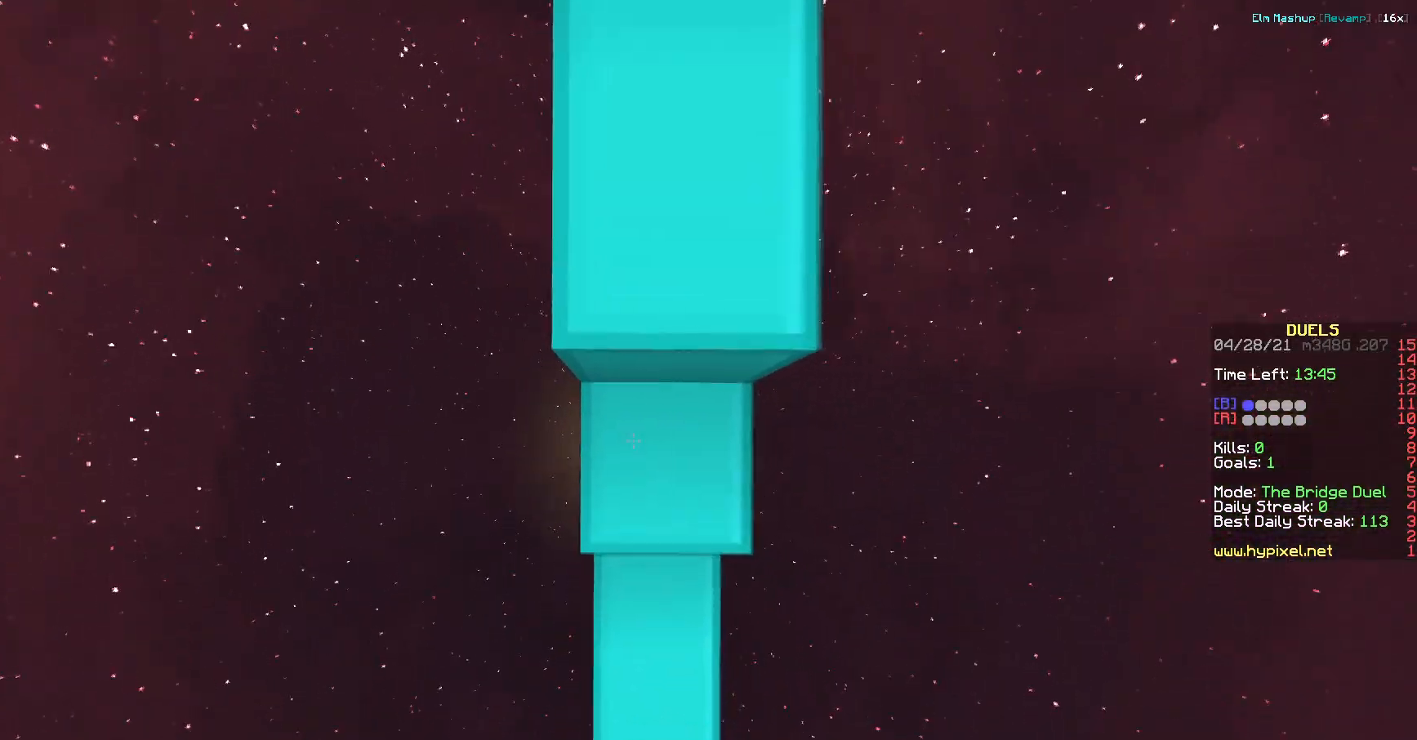
{"keys": ["d", "w"], "events": [[50, "d", "up"], [50, "w", "down"], [284, "a", "down"], [384, "a", "up"], [501, "d", "down"]]}
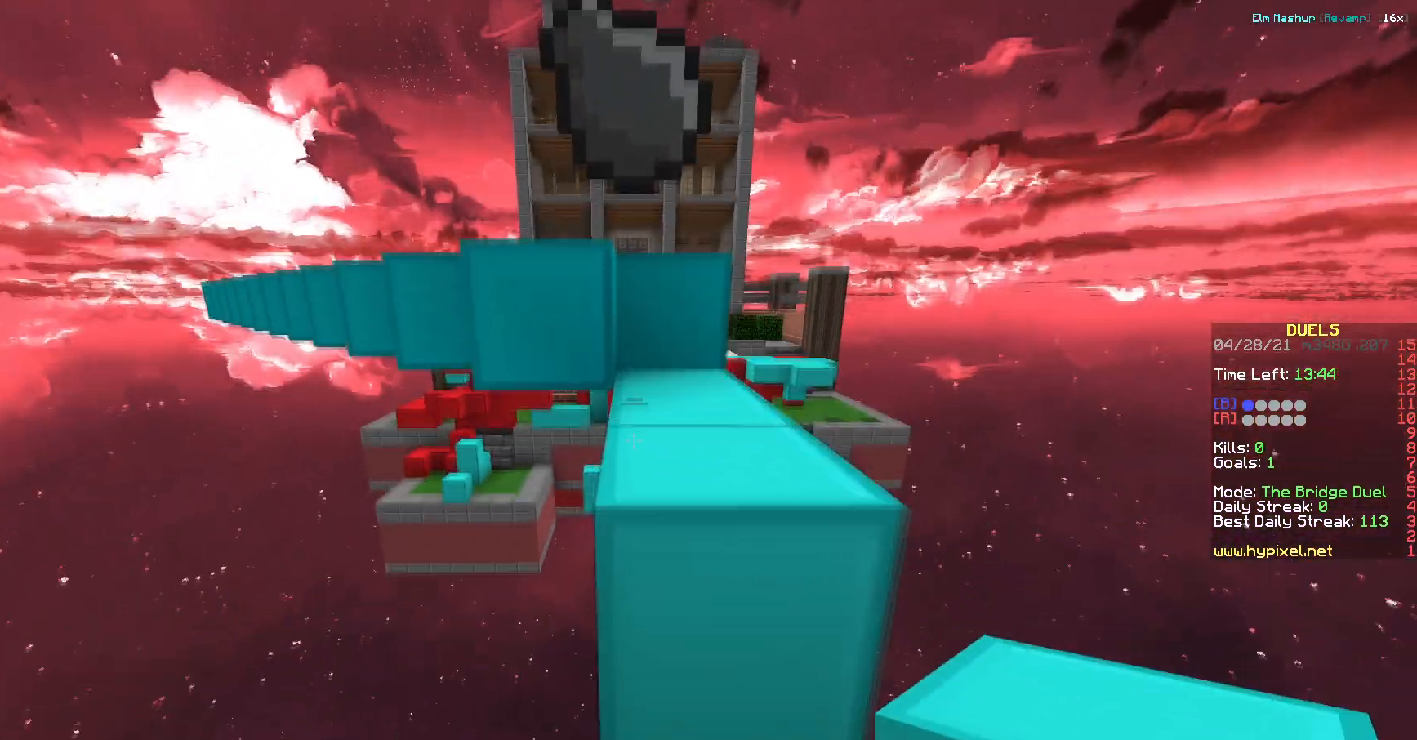
{"keys": ["d", "w"], "events": [[250, "w", "up"], [267, "d", "up"], [384, "d", "down"], [500, "w", "down"]]}
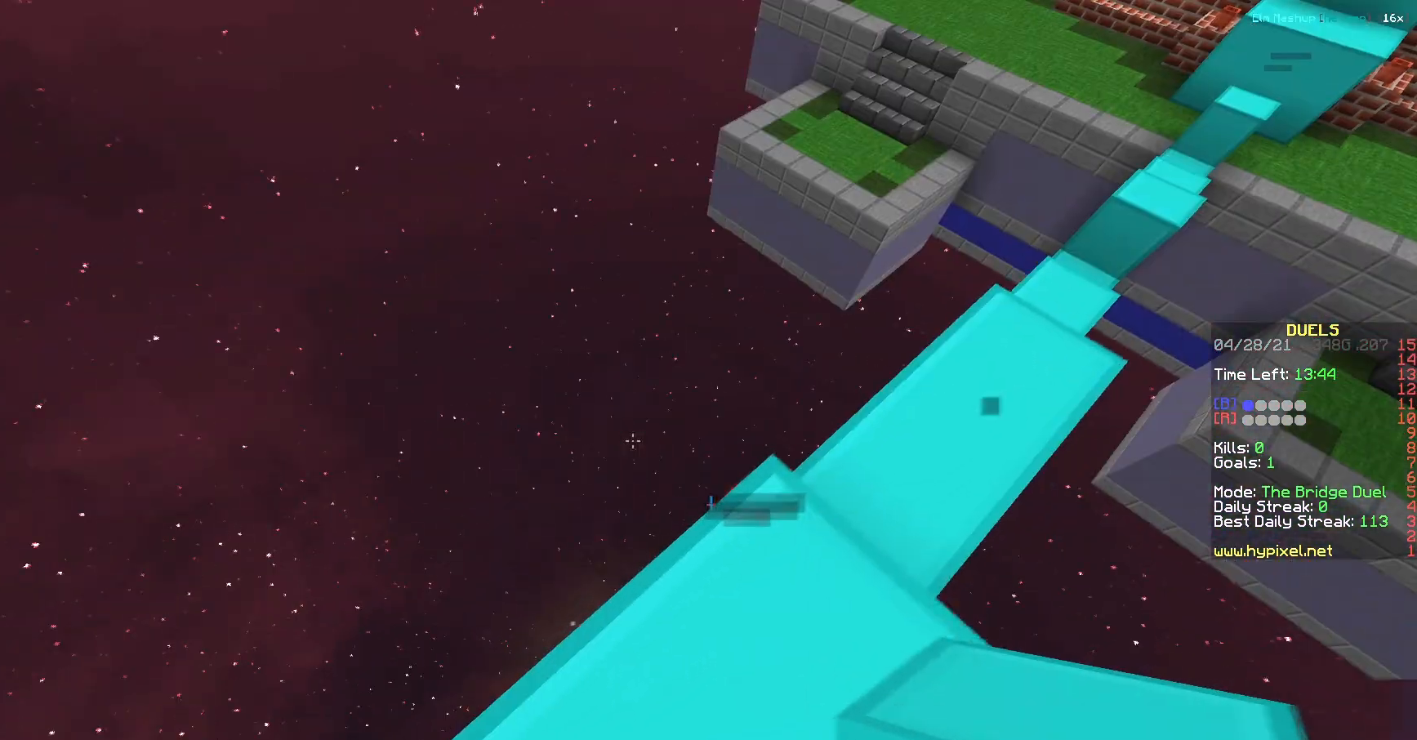
{"keys": ["a", "w"], "events": [[100, "a", "down"], [100, "d", "up"]]}
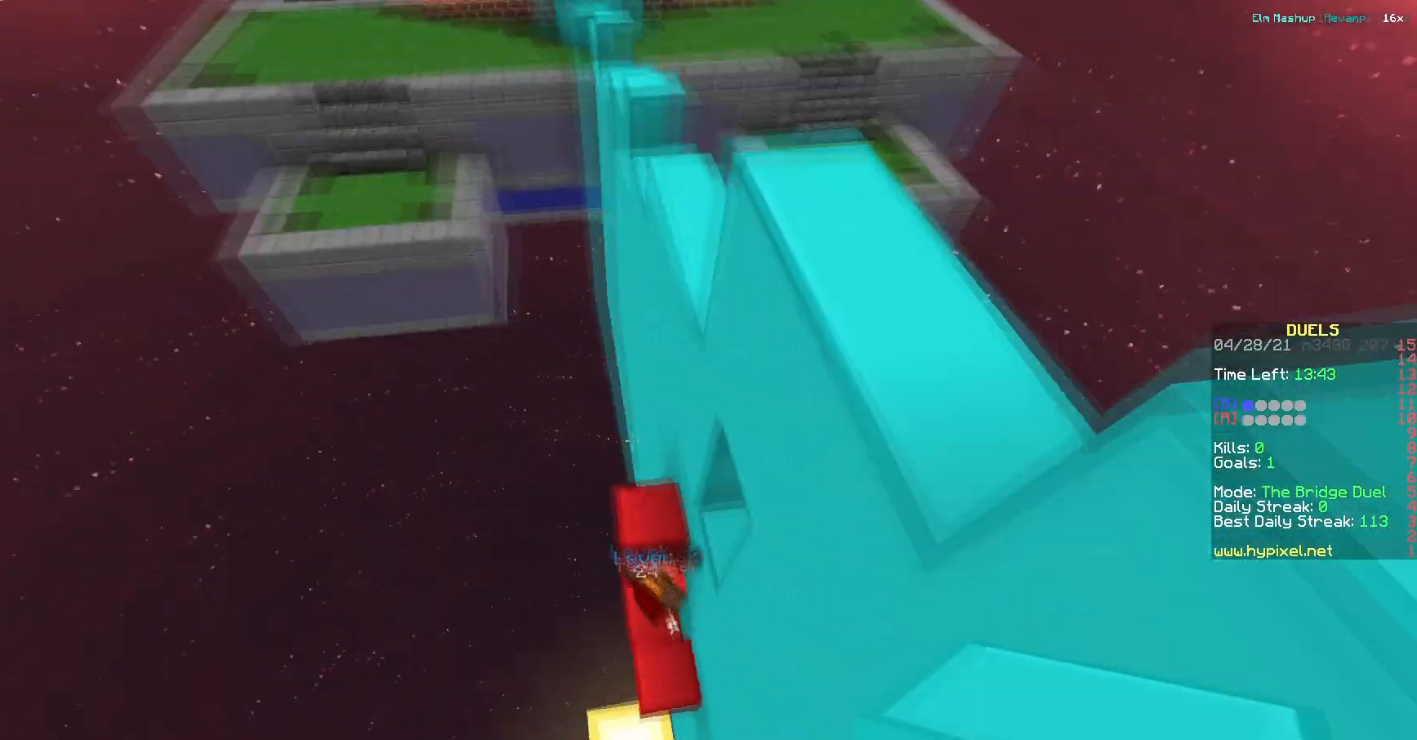
{"keys": ["a", "w"], "events": []}
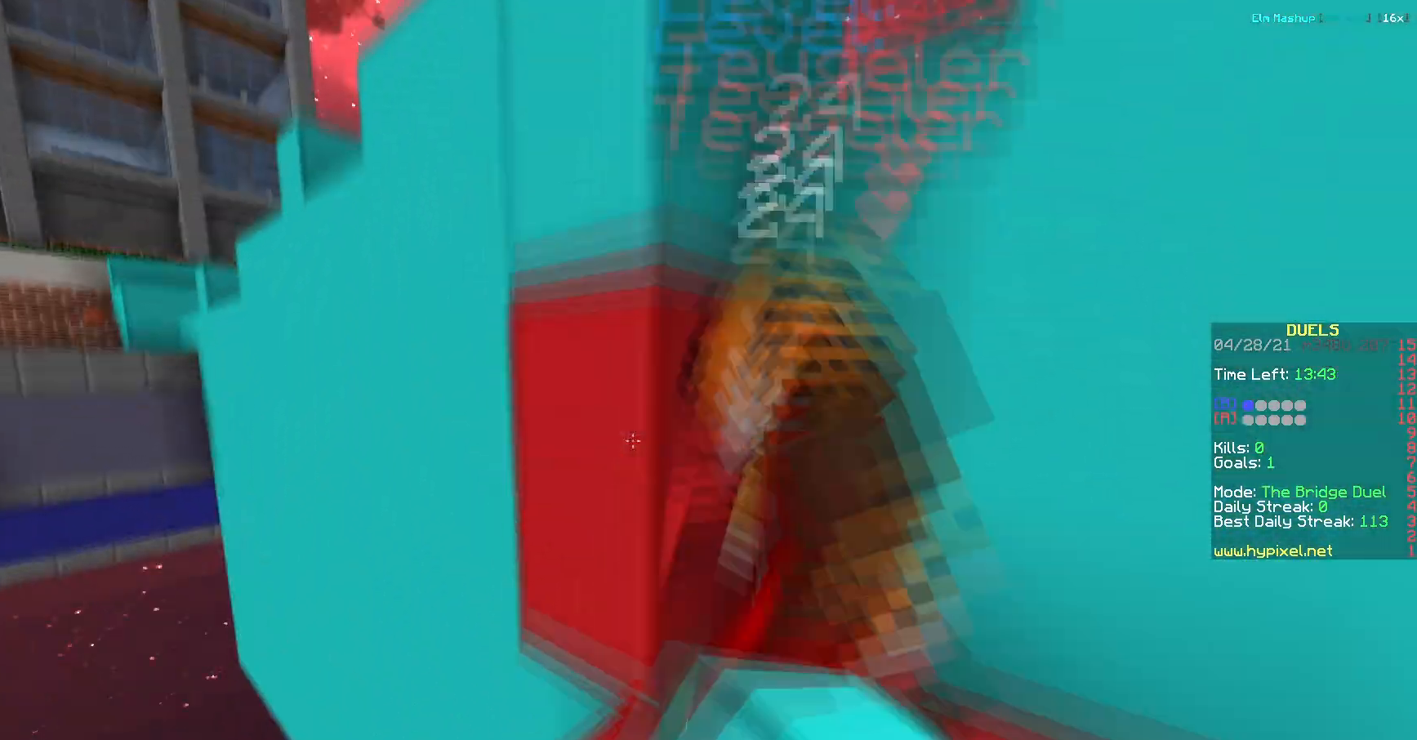
{"keys": ["a", "w"], "events": []}
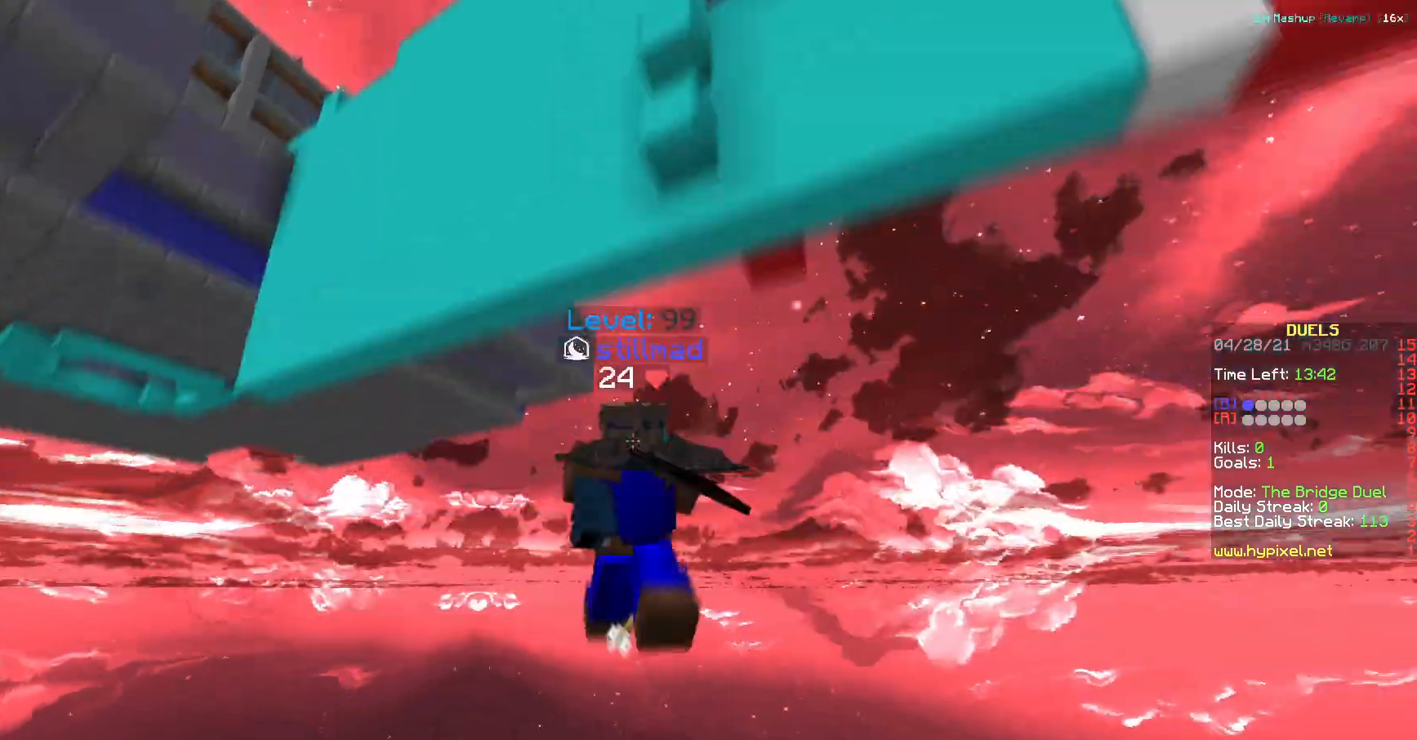
{"keys": ["w"], "events": [[67, "a", "up"]]}
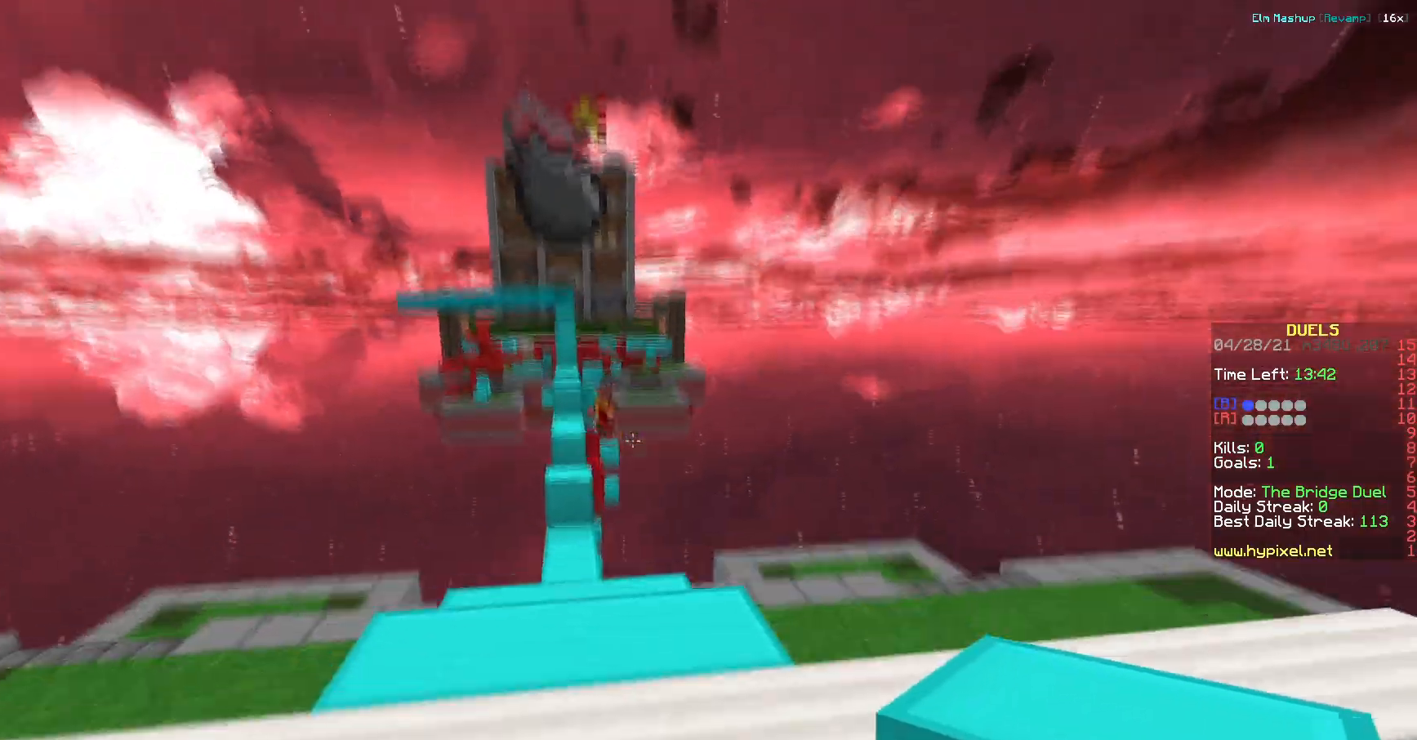
{"keys": ["w"], "events": []}
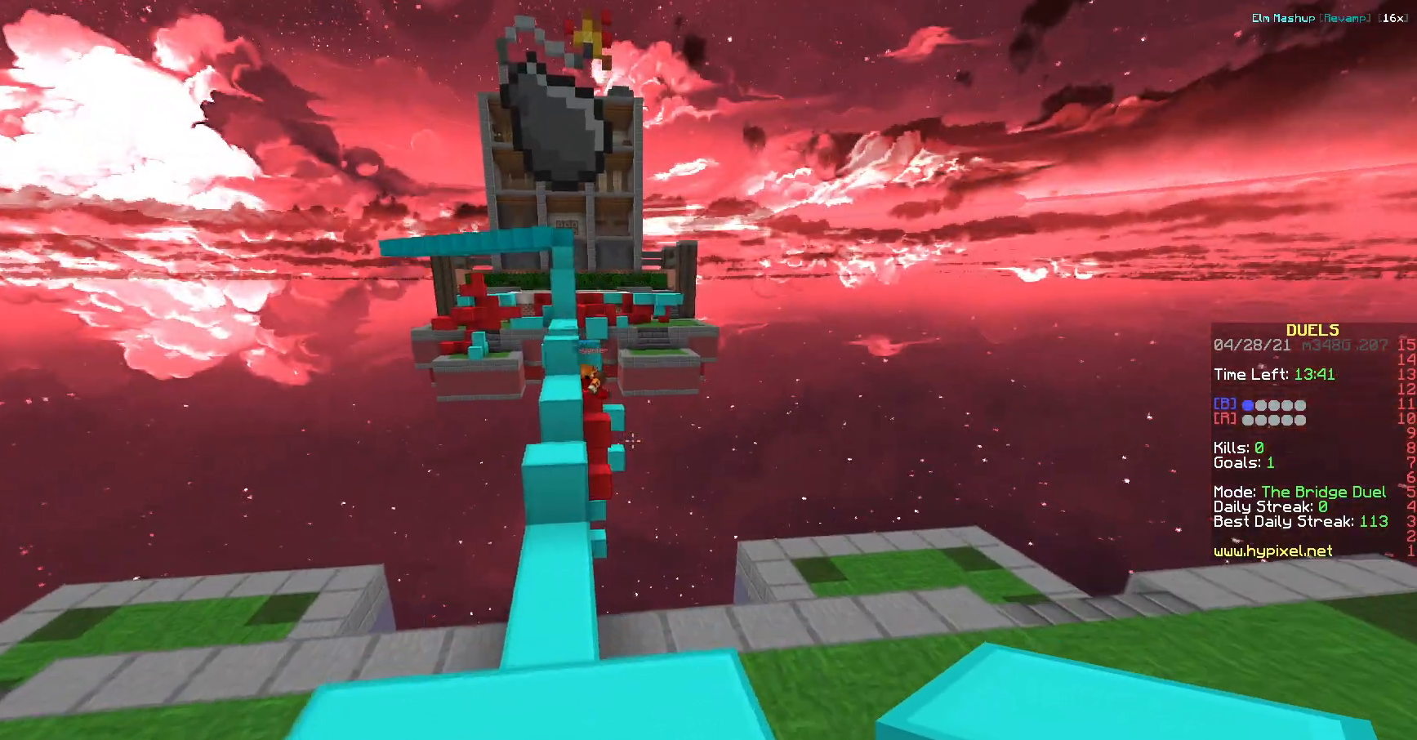
{"keys": ["a", "w"], "events": [[133, "a", "down"]]}
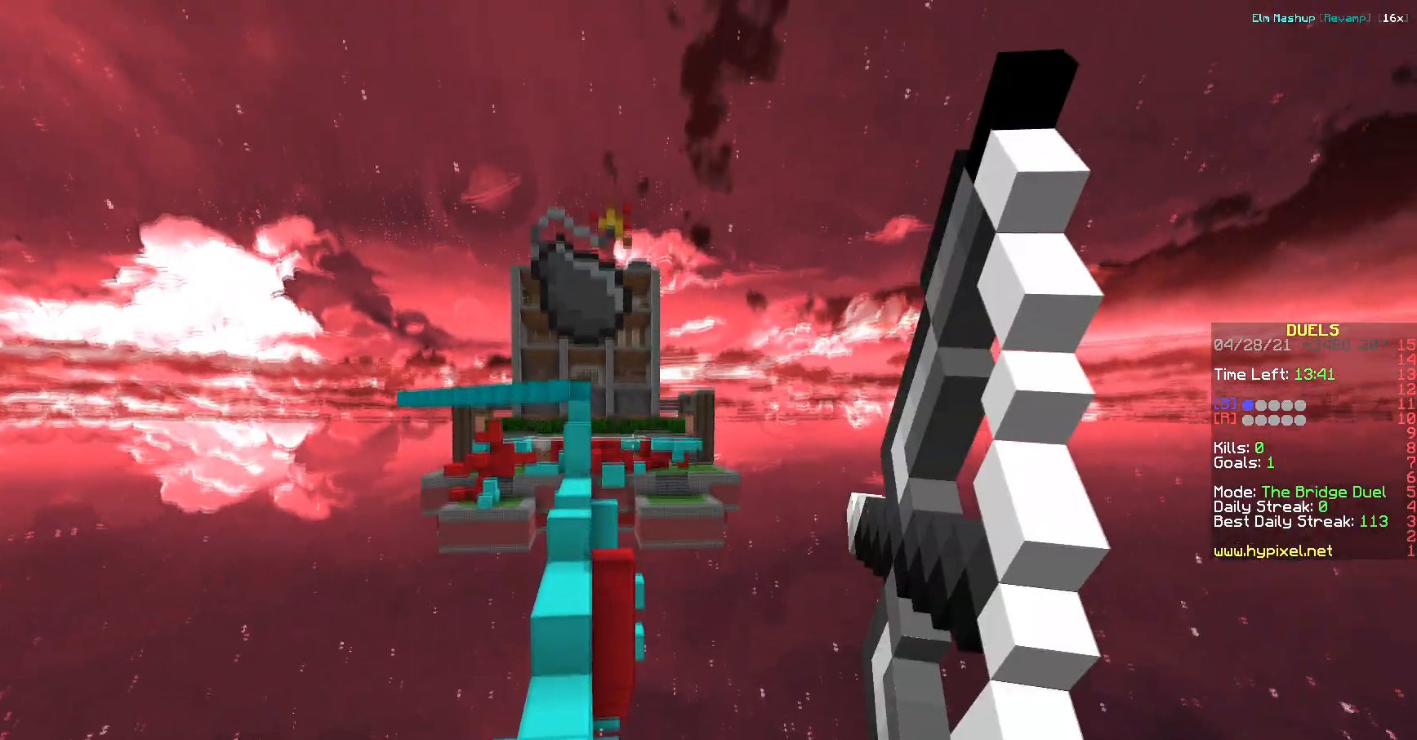
{"keys": ["a", "w"], "events": []}